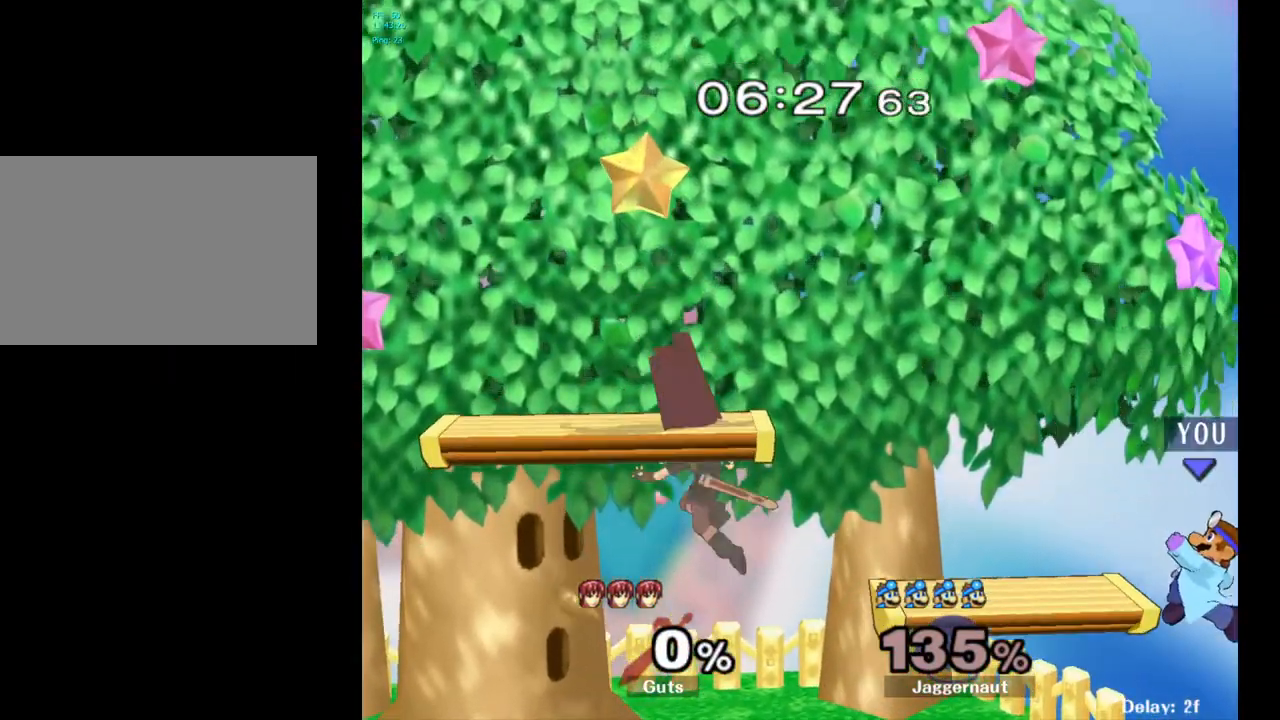
Gameplay with a controller (Nintendo layout); each line is a JSON object with the inputs held at the frame after it. "events" lists button and stick changes between this image and that frame as [ms after this image, input, new state], when the widget could be followed in between. Not read: L3 R3.
{"buttons": [], "left_stick": "right", "right_stick": "center", "events": [[283, "left_stick", "center"], [500, "left_stick", "right"]]}
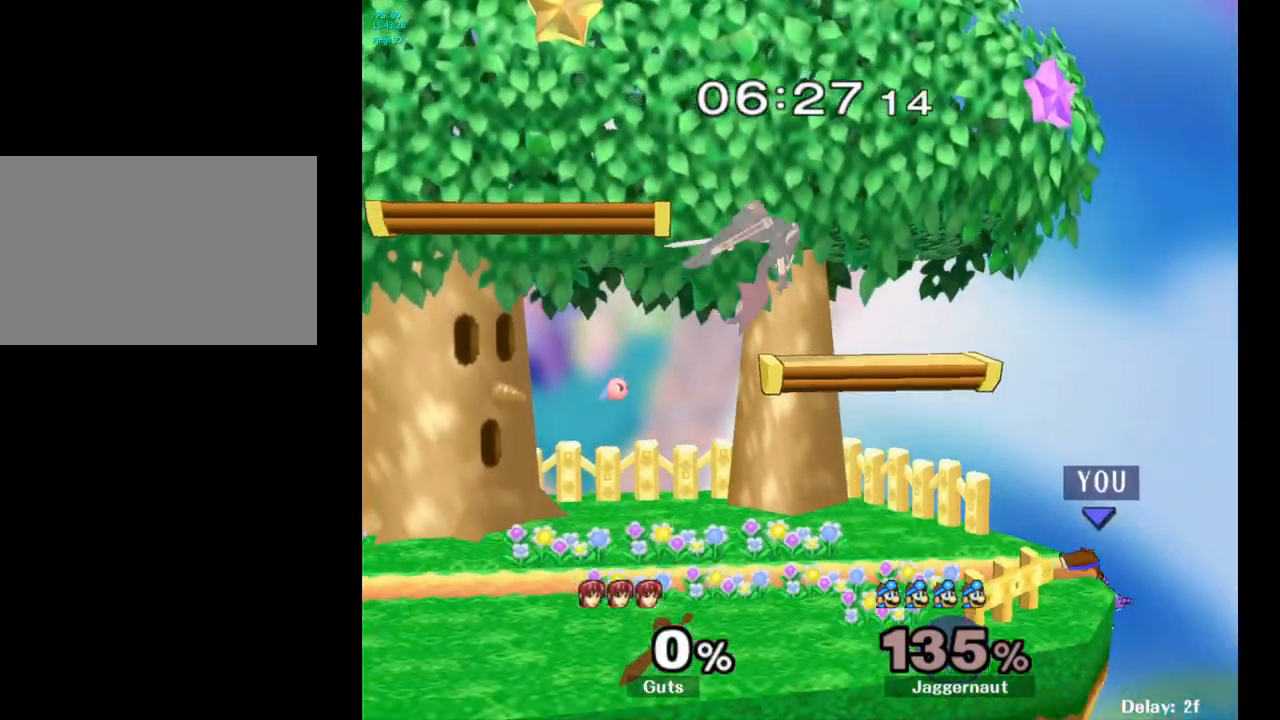
{"buttons": ["Y"], "left_stick": "center", "right_stick": "center", "events": [[100, "left_stick", "center"], [433, "Y", "down"]]}
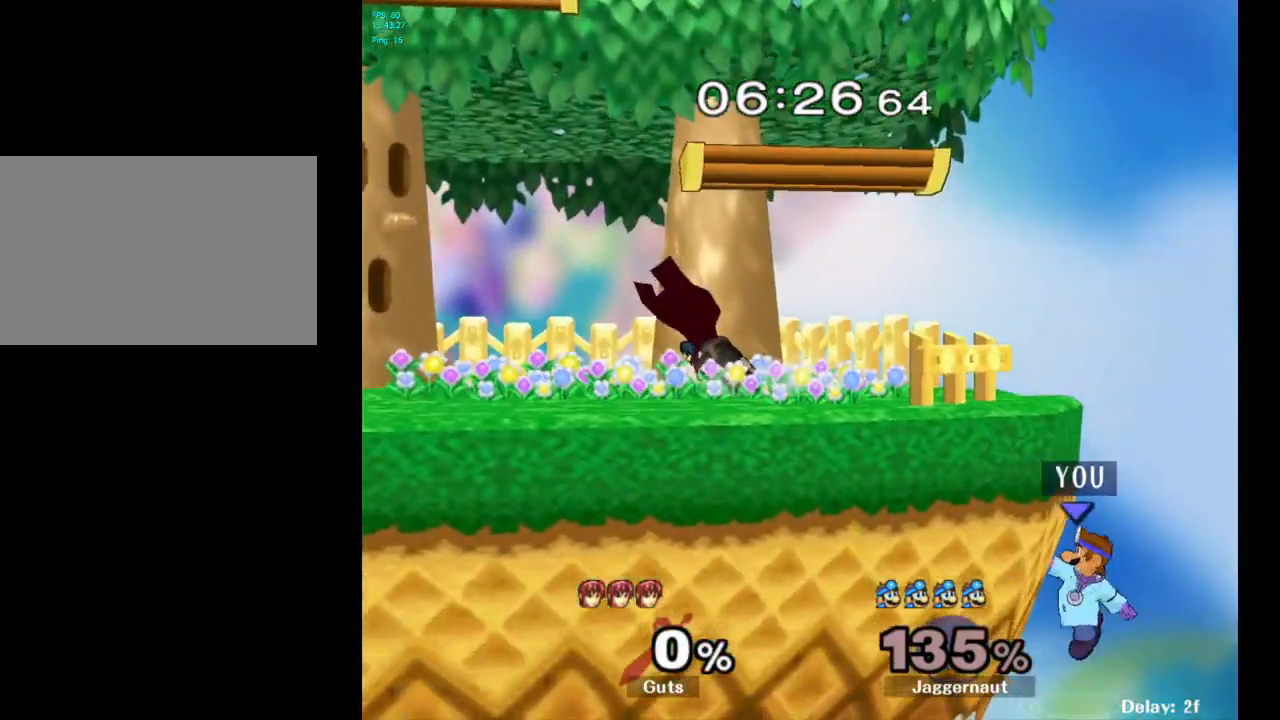
{"buttons": [], "left_stick": "right", "right_stick": "center", "events": [[183, "Y", "up"], [500, "left_stick", "right"]]}
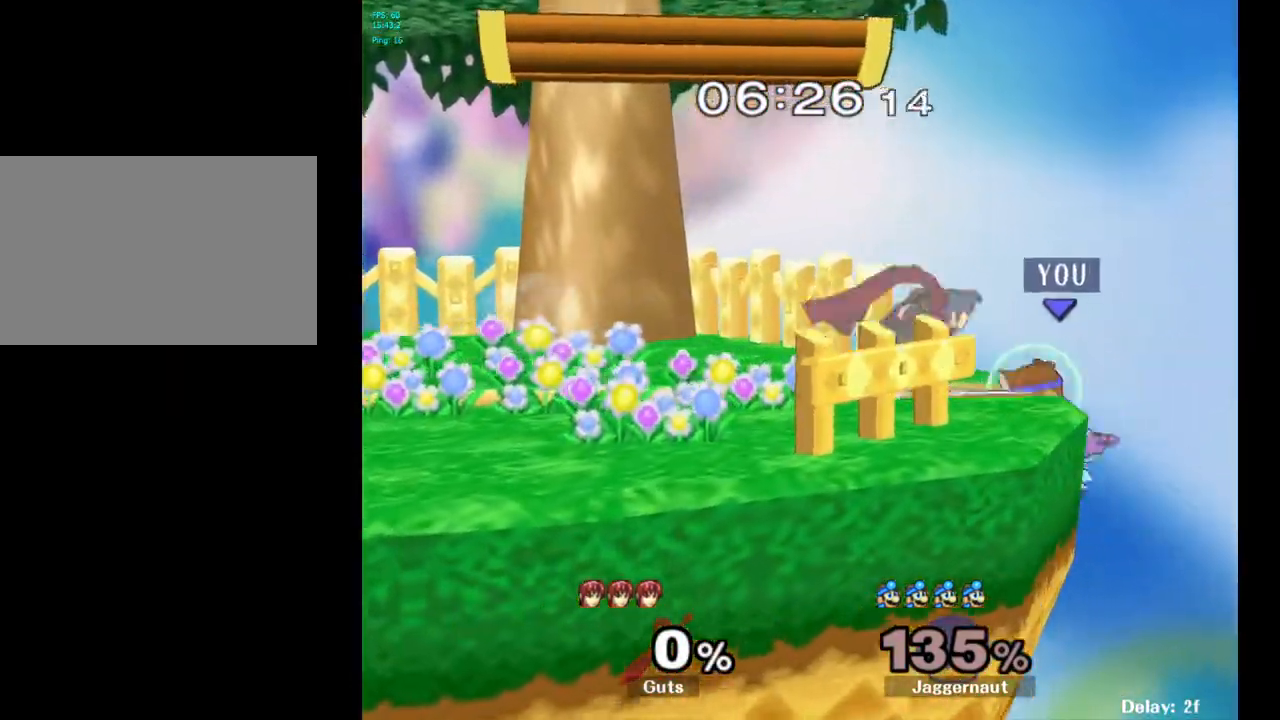
{"buttons": ["R1"], "left_stick": "left", "right_stick": "center", "events": [[83, "left_stick", "left"], [117, "Y", "down"], [217, "left_stick", "down-left"], [233, "R1", "down"], [367, "Y", "up"], [367, "left_stick", "center"], [417, "left_stick", "left"]]}
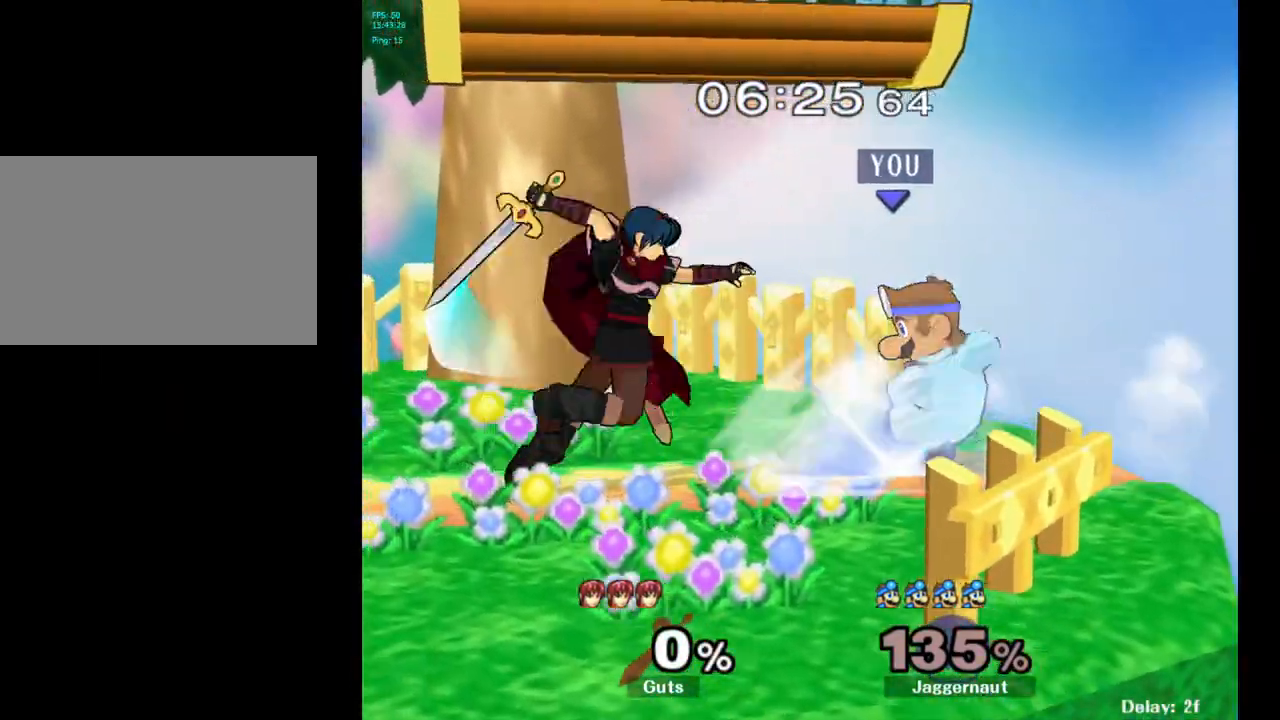
{"buttons": [], "left_stick": "center", "right_stick": "center", "events": [[100, "left_stick", "center"], [267, "R1", "up"]]}
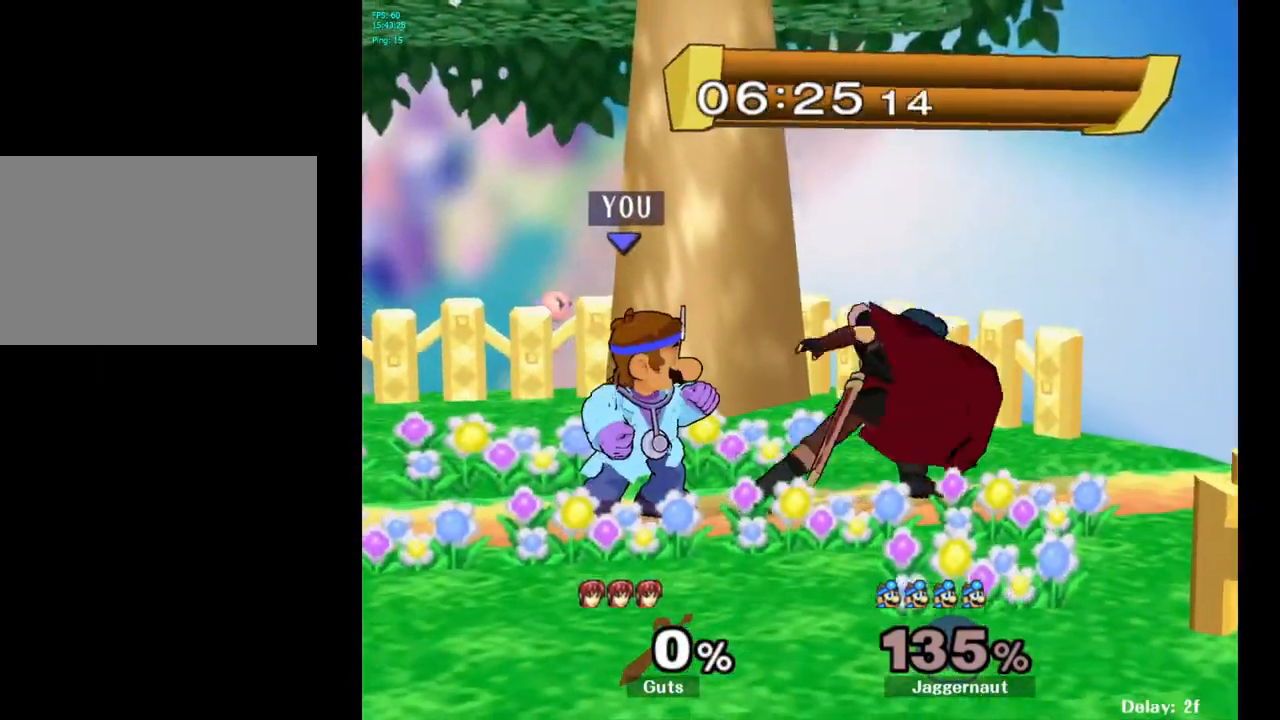
{"buttons": ["A"], "left_stick": "center", "right_stick": "center", "events": [[33, "A", "down"], [167, "A", "up"], [300, "A", "down"], [400, "A", "up"], [467, "A", "down"]]}
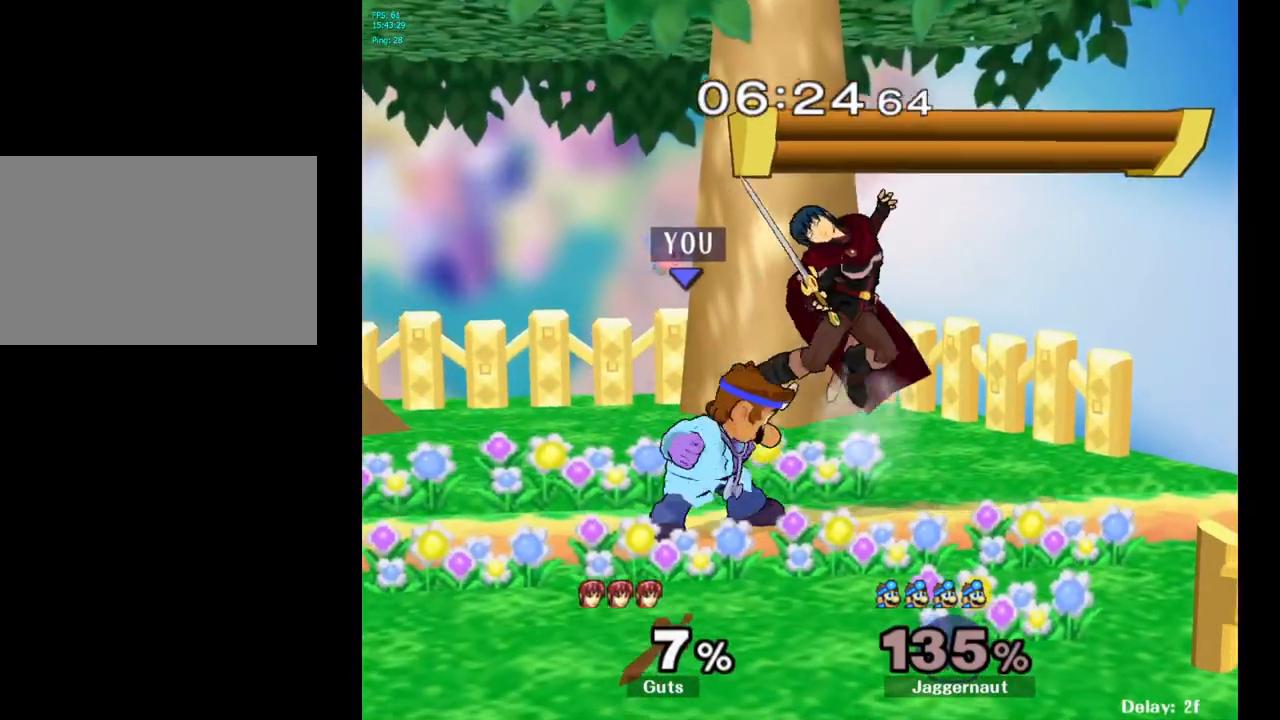
{"buttons": [], "left_stick": "center", "right_stick": "center", "events": [[67, "A", "up"], [117, "A", "down"], [200, "A", "up"]]}
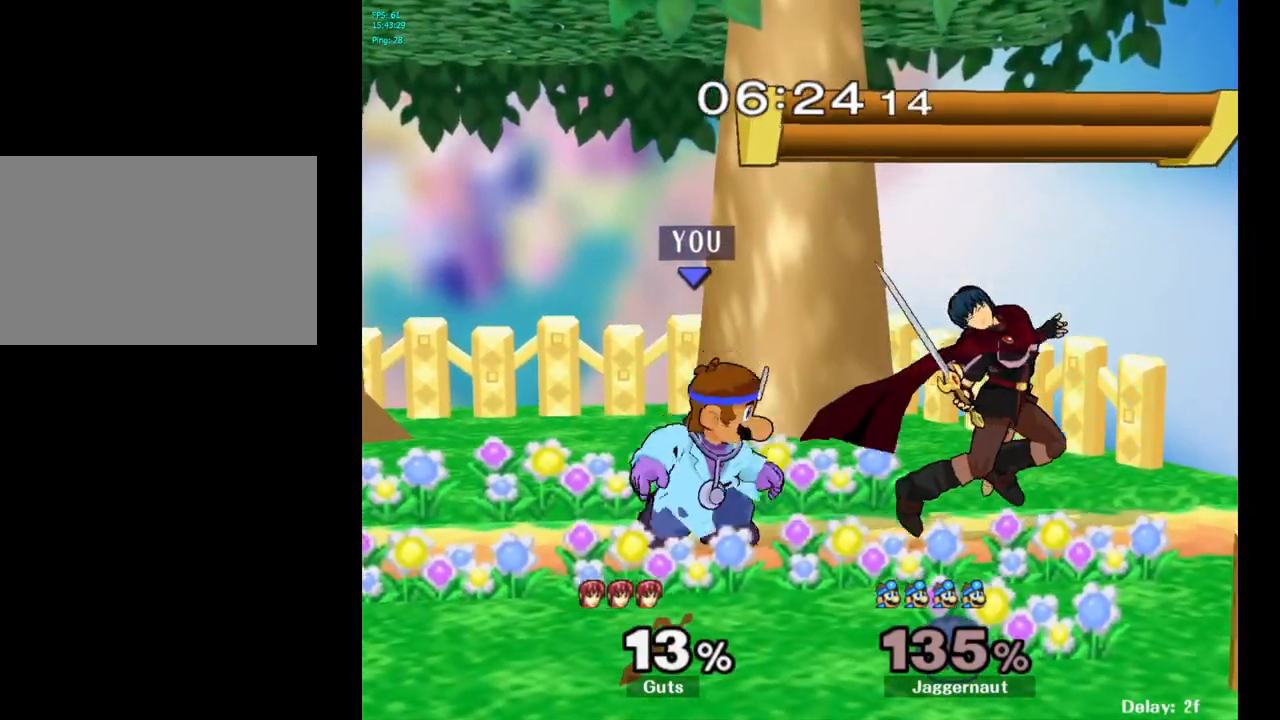
{"buttons": [], "left_stick": "right", "right_stick": "center", "events": [[183, "left_stick", "right"], [200, "Y", "down"], [233, "Y", "up"], [233, "left_stick", "center"], [300, "A", "down"], [433, "A", "up"], [433, "left_stick", "right"]]}
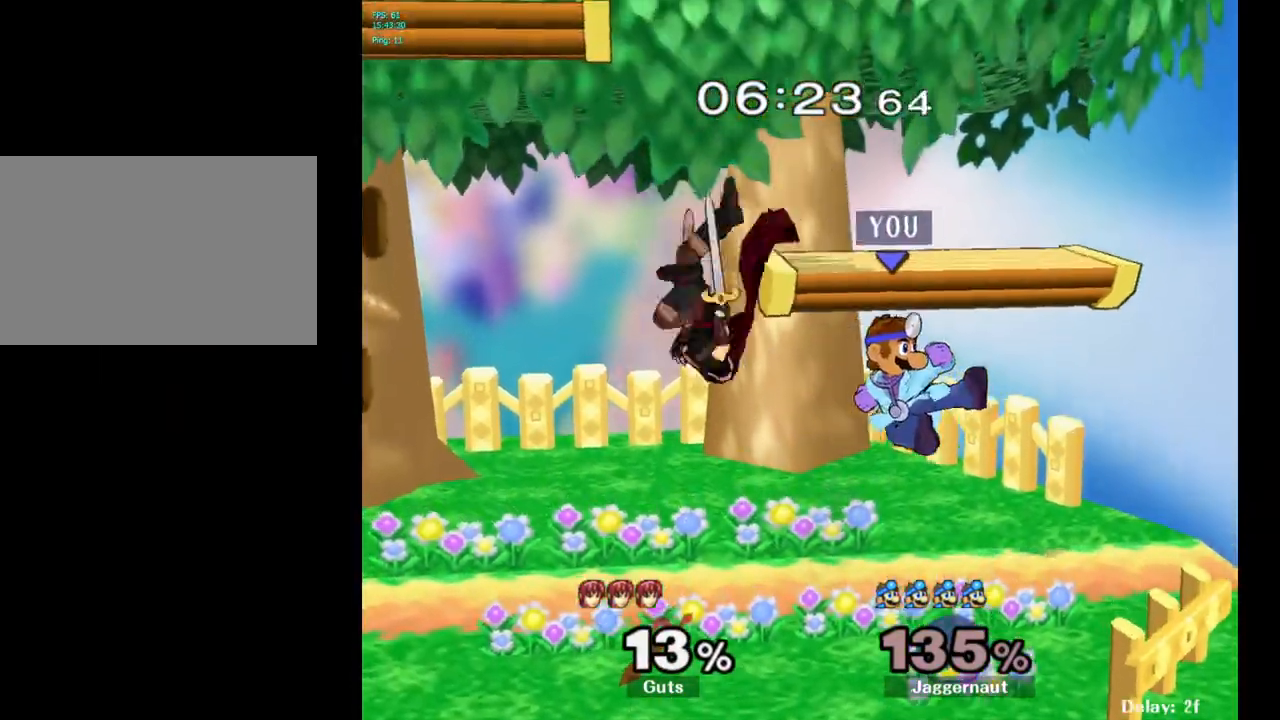
{"buttons": [], "left_stick": "left", "right_stick": "center", "events": [[83, "R1", "down"], [100, "left_stick", "down"], [233, "left_stick", "center"], [250, "R1", "up"], [400, "left_stick", "right"], [500, "left_stick", "left"]]}
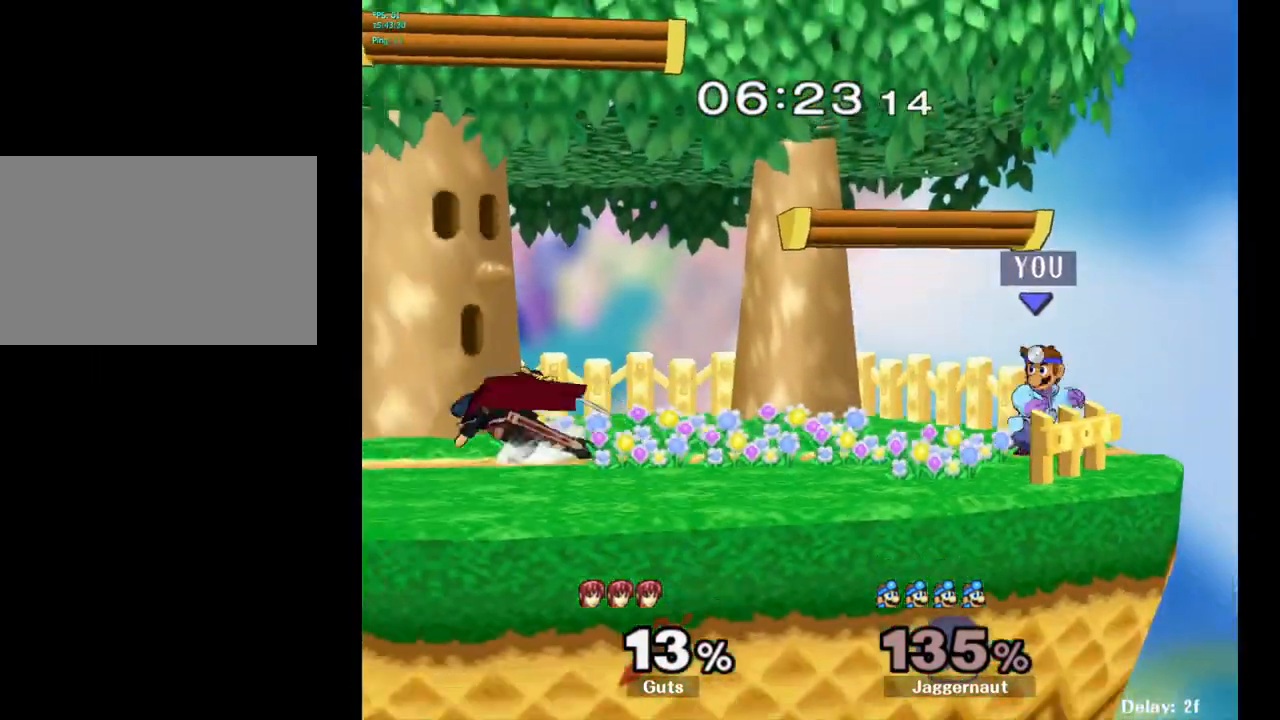
{"buttons": [], "left_stick": "center", "right_stick": "center", "events": [[100, "Y", "down"], [117, "left_stick", "center"], [133, "Y", "up"], [233, "A", "down"], [317, "A", "up"]]}
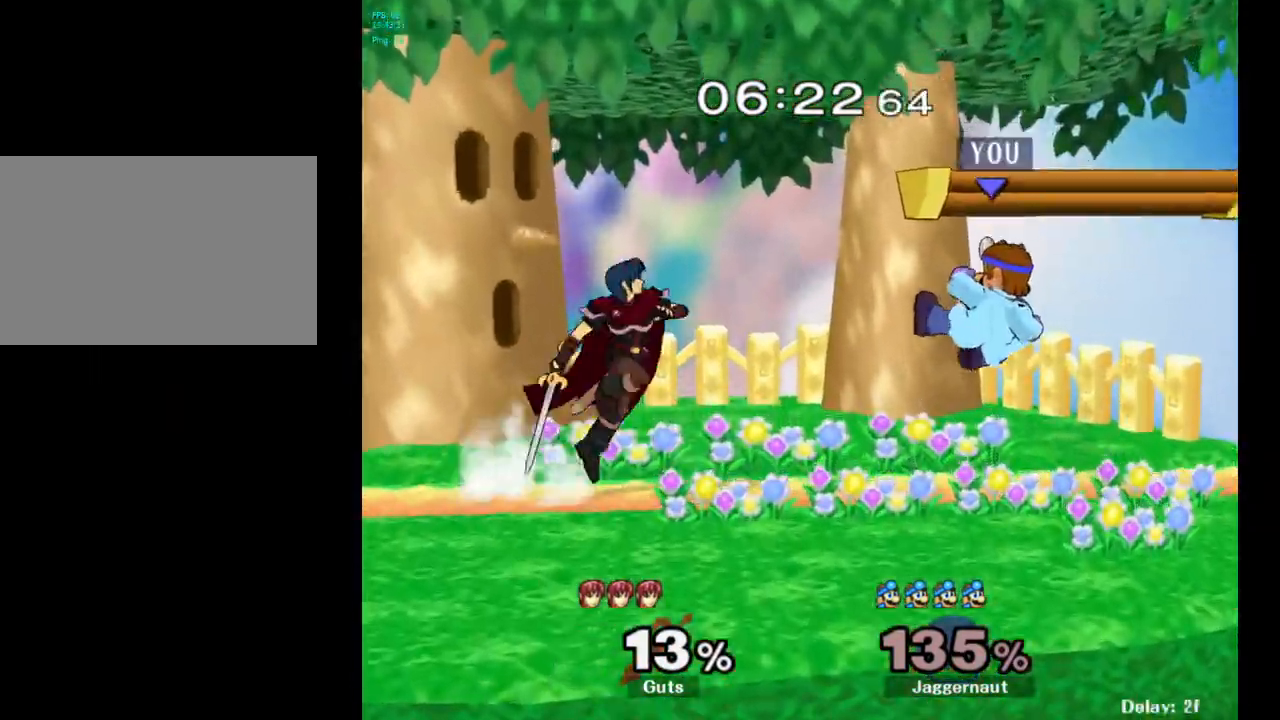
{"buttons": ["R1"], "left_stick": "center", "right_stick": "center", "events": [[17, "left_stick", "down"], [67, "R1", "down"], [200, "left_stick", "center"]]}
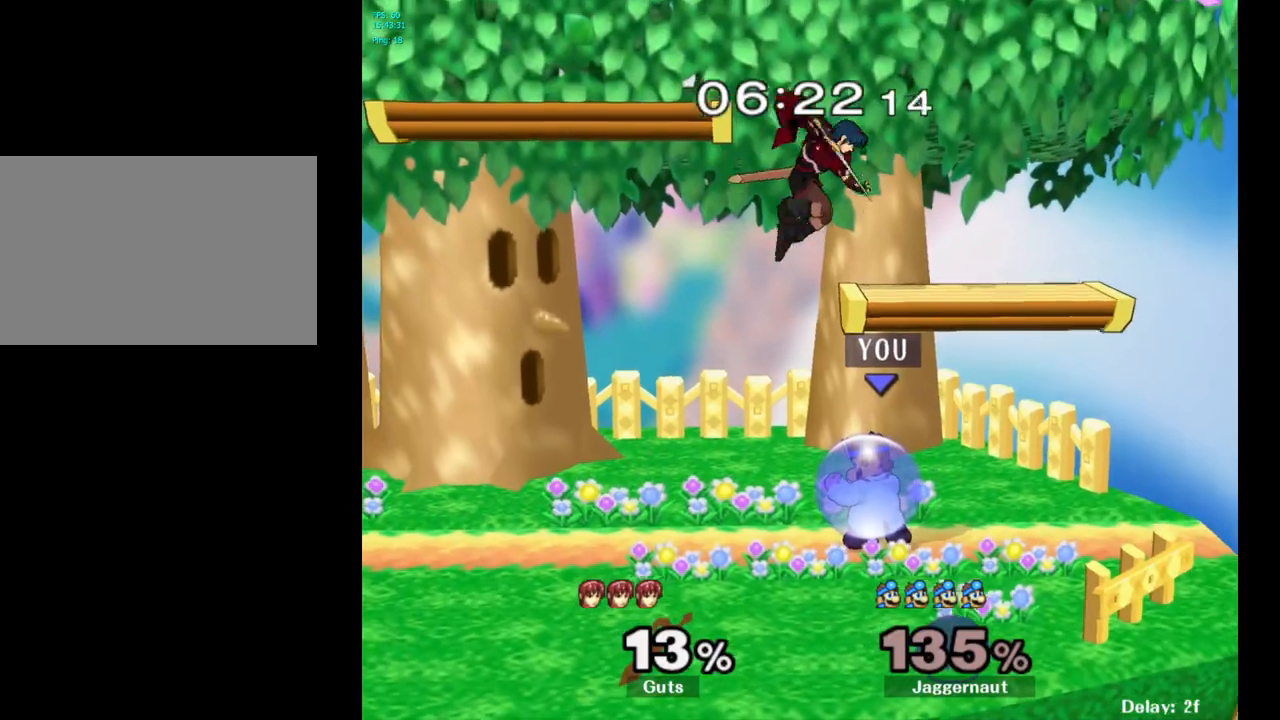
{"buttons": [], "left_stick": "center", "right_stick": "center", "events": [[117, "left_stick", "right"], [333, "R1", "up"], [367, "left_stick", "center"]]}
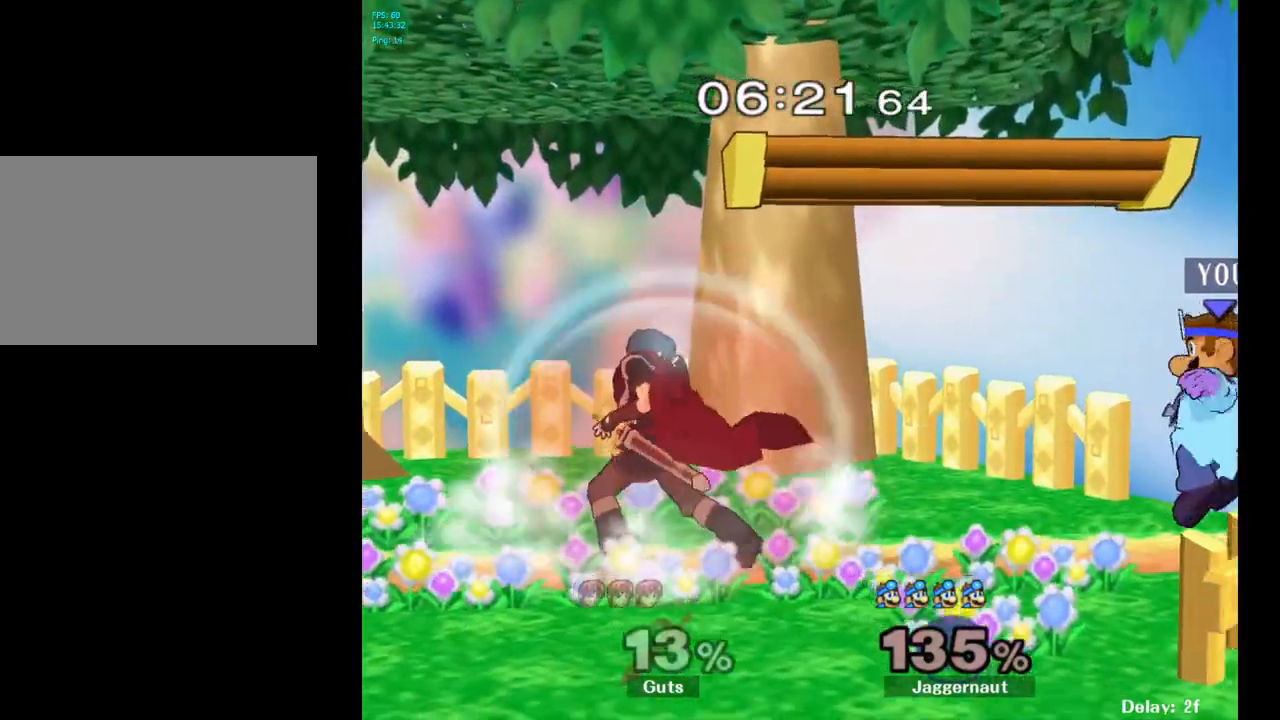
{"buttons": [], "left_stick": "center", "right_stick": "center", "events": [[117, "left_stick", "left"], [167, "Y", "down"], [217, "Y", "up"], [250, "left_stick", "center"], [317, "A", "down"], [433, "A", "up"]]}
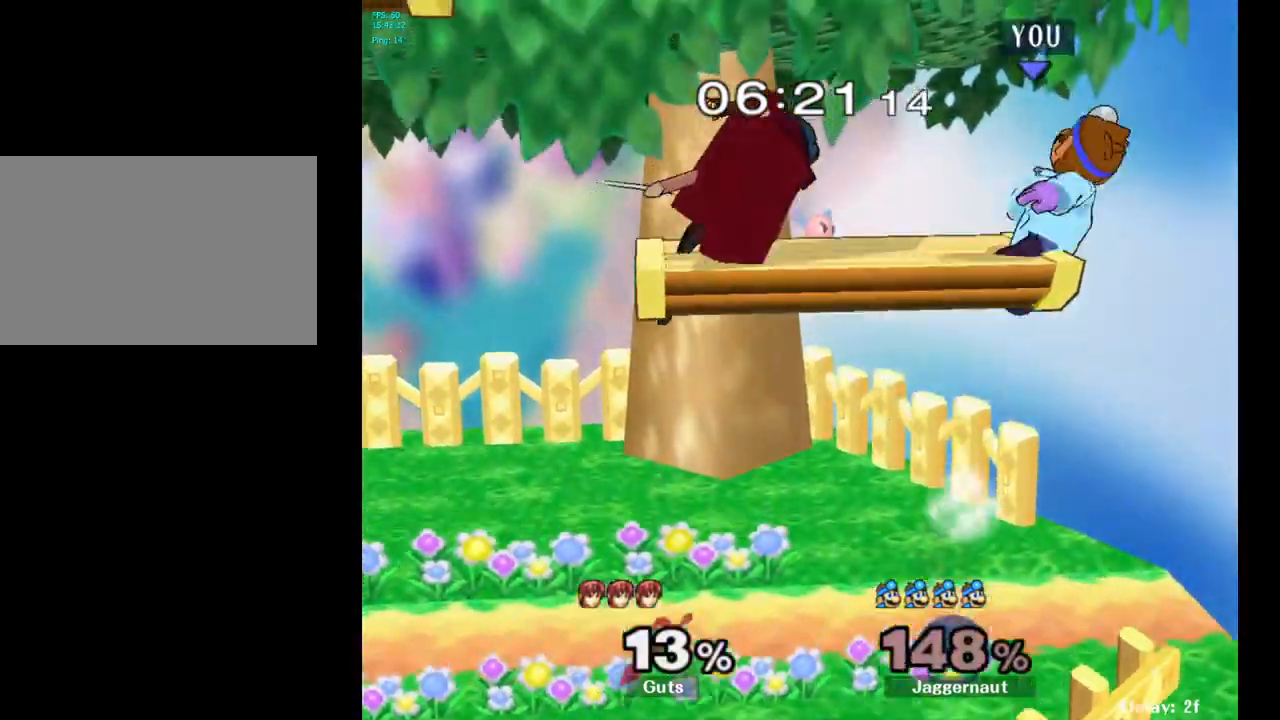
{"buttons": [], "left_stick": "left", "right_stick": "center", "events": [[167, "left_stick", "down-left"], [267, "left_stick", "center"], [400, "left_stick", "left"]]}
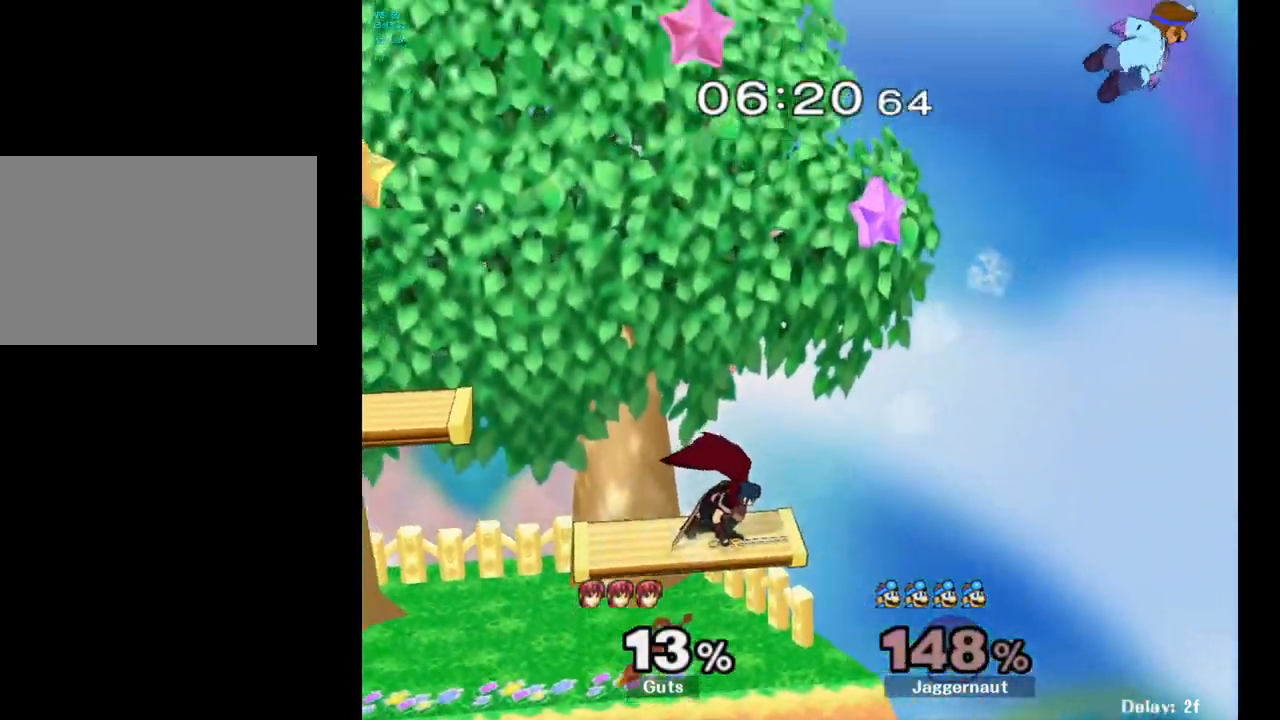
{"buttons": [], "left_stick": "left", "right_stick": "center", "events": [[300, "left_stick", "center"], [383, "left_stick", "left"]]}
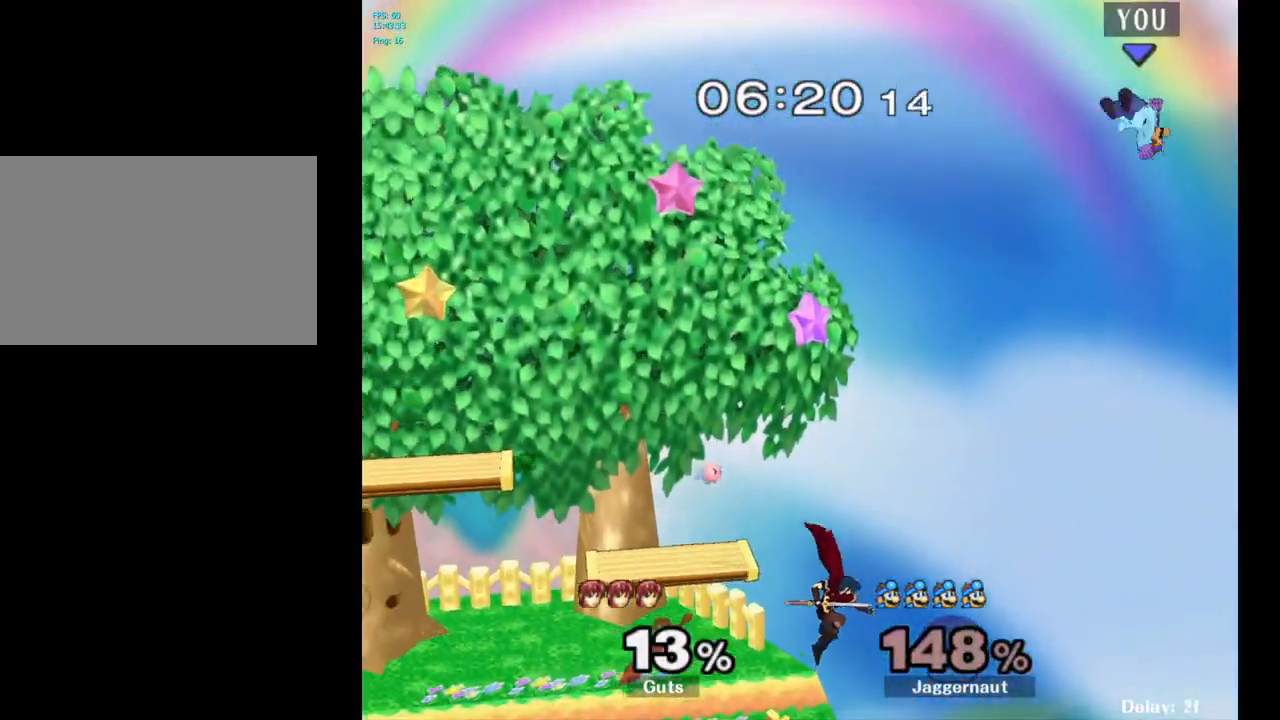
{"buttons": [], "left_stick": "left", "right_stick": "center", "events": [[150, "left_stick", "center"], [217, "B", "down"], [317, "B", "up"], [383, "B", "down"], [417, "left_stick", "left"], [467, "B", "up"]]}
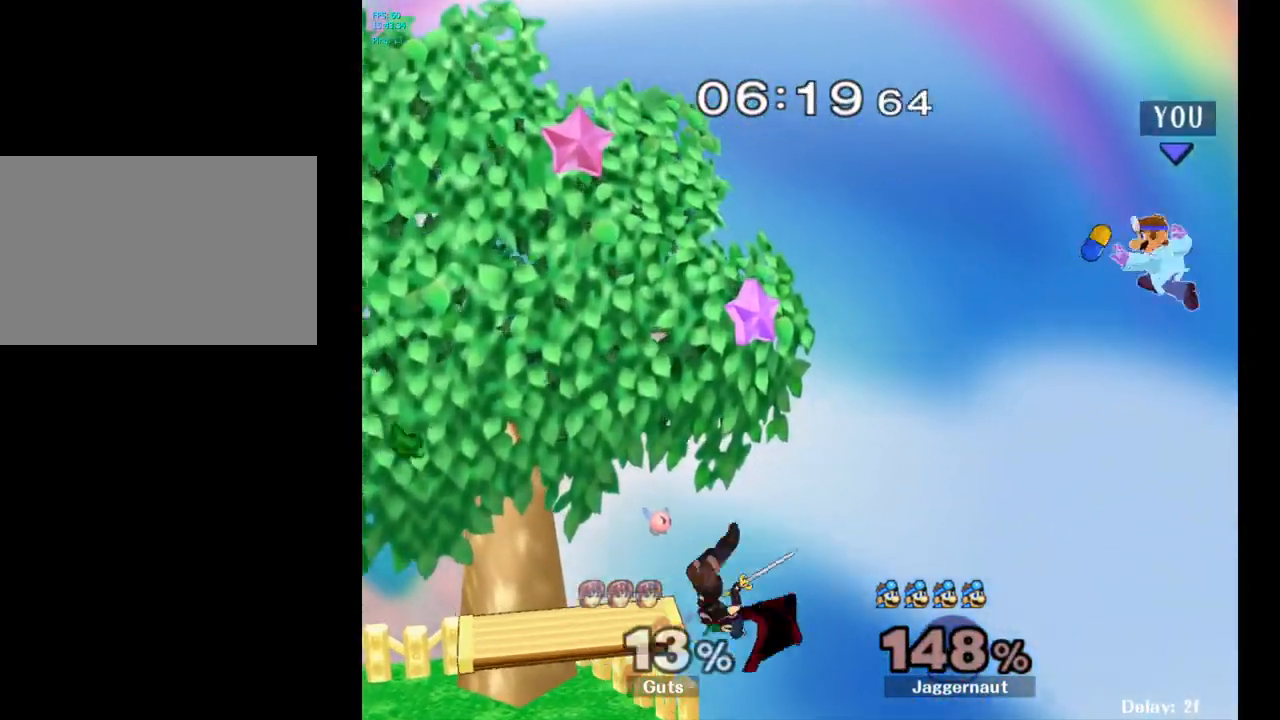
{"buttons": [], "left_stick": "center", "right_stick": "center", "events": [[417, "left_stick", "center"]]}
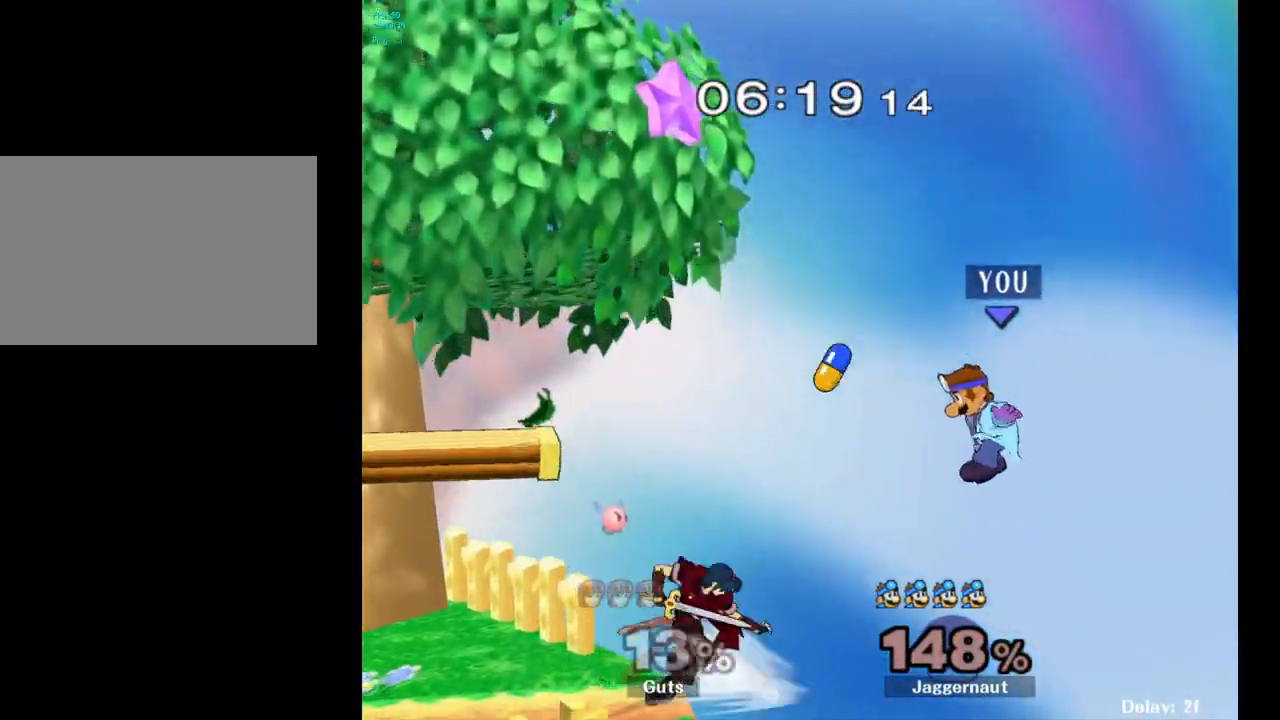
{"buttons": [], "left_stick": "left", "right_stick": "center", "events": [[33, "left_stick", "right"], [217, "left_stick", "center"], [283, "left_stick", "left"]]}
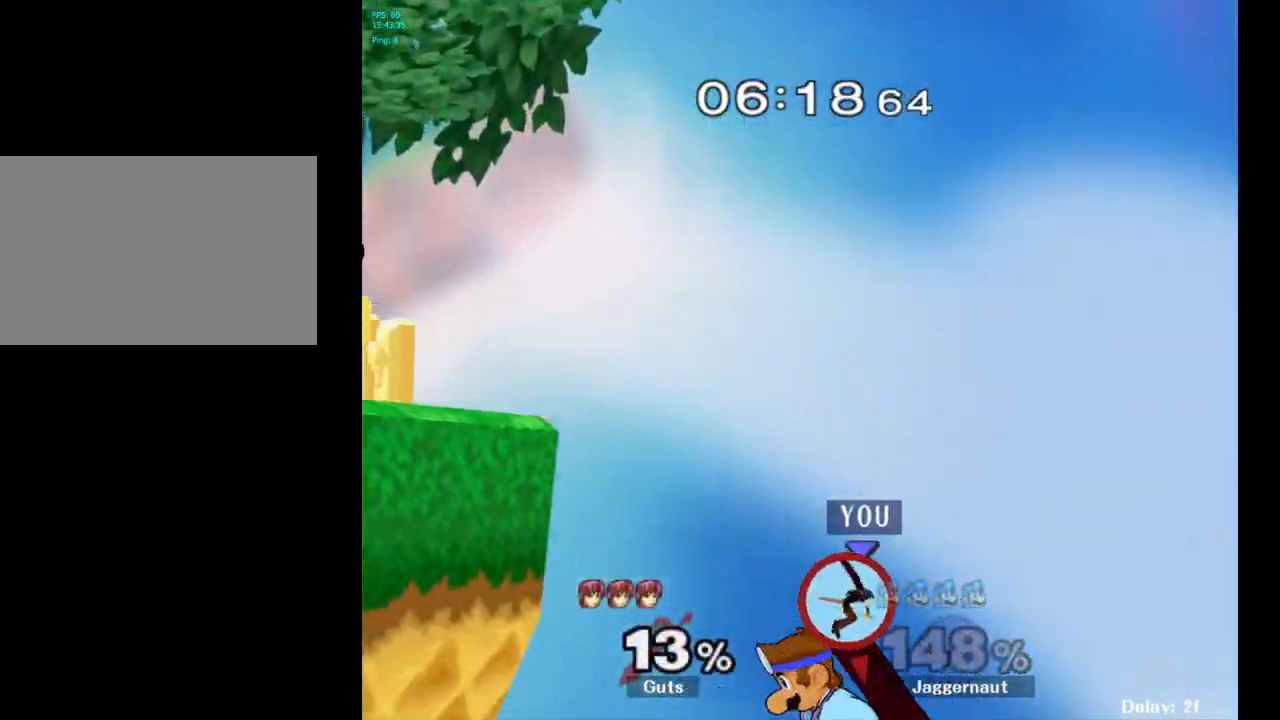
{"buttons": [], "left_stick": "left", "right_stick": "center", "events": [[50, "Y", "down"], [67, "left_stick", "center"], [200, "Y", "up"], [233, "left_stick", "left"]]}
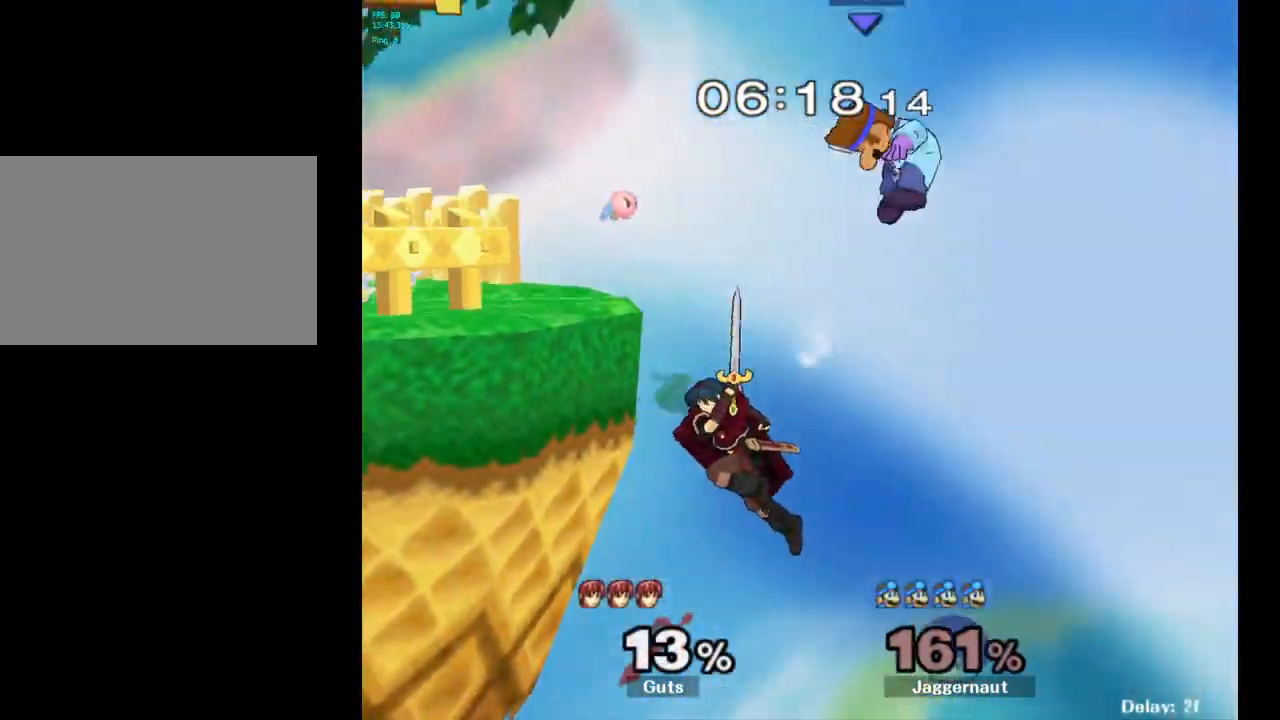
{"buttons": ["Y"], "left_stick": "left", "right_stick": "center", "events": [[83, "left_stick", "center"], [150, "left_stick", "left"], [283, "Y", "down"], [417, "Y", "up"], [450, "Y", "down"]]}
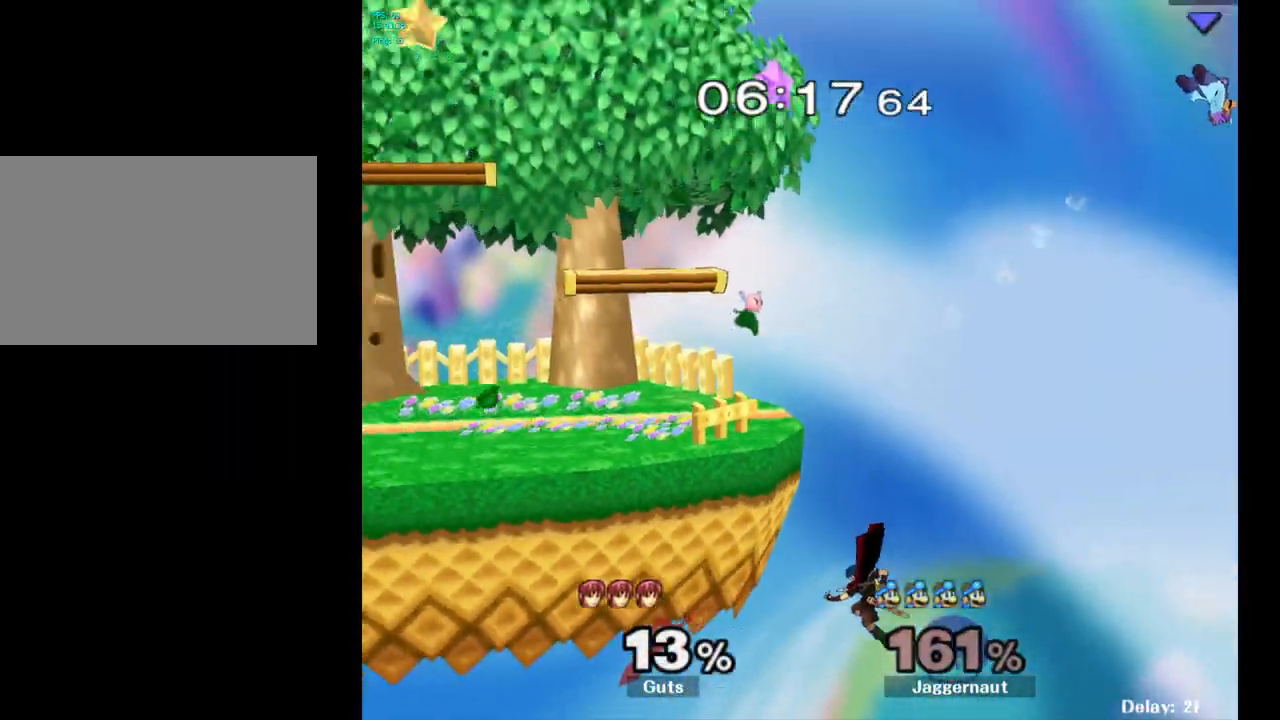
{"buttons": [], "left_stick": "left", "right_stick": "center", "events": [[67, "Y", "up"], [133, "Y", "down"], [267, "Y", "up"]]}
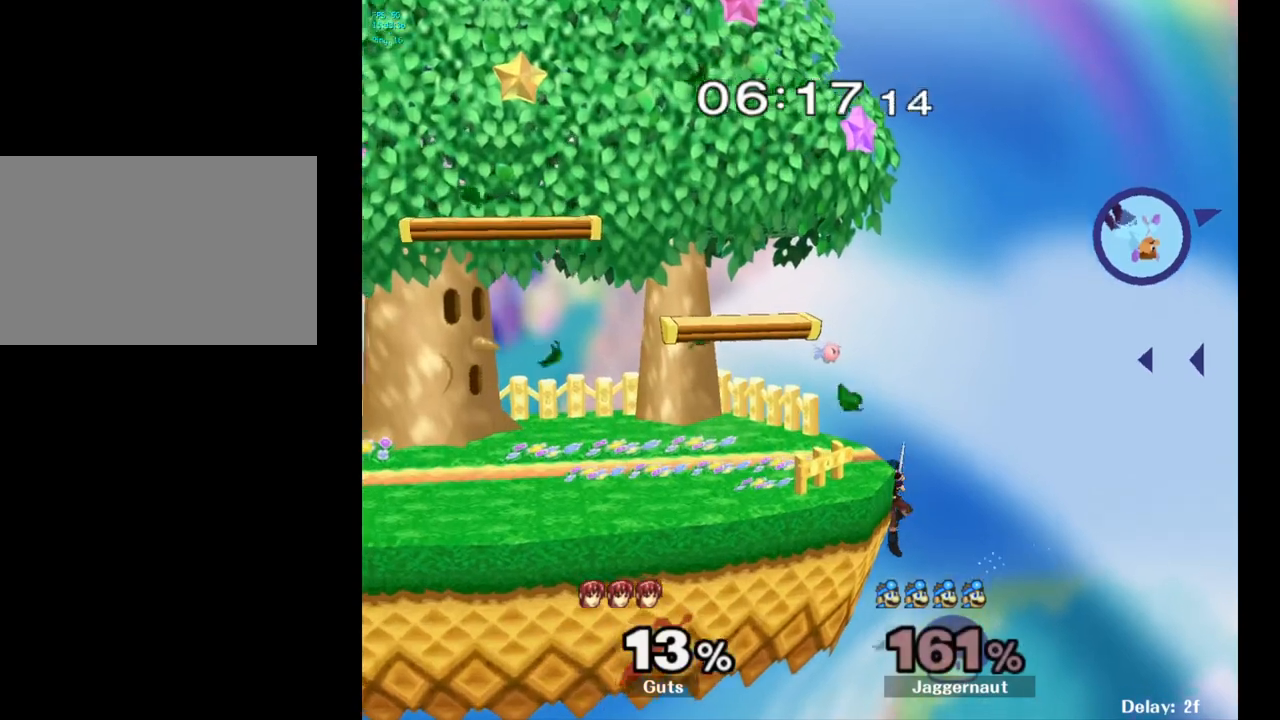
{"buttons": [], "left_stick": "down-left", "right_stick": "center", "events": [[467, "left_stick", "down-left"]]}
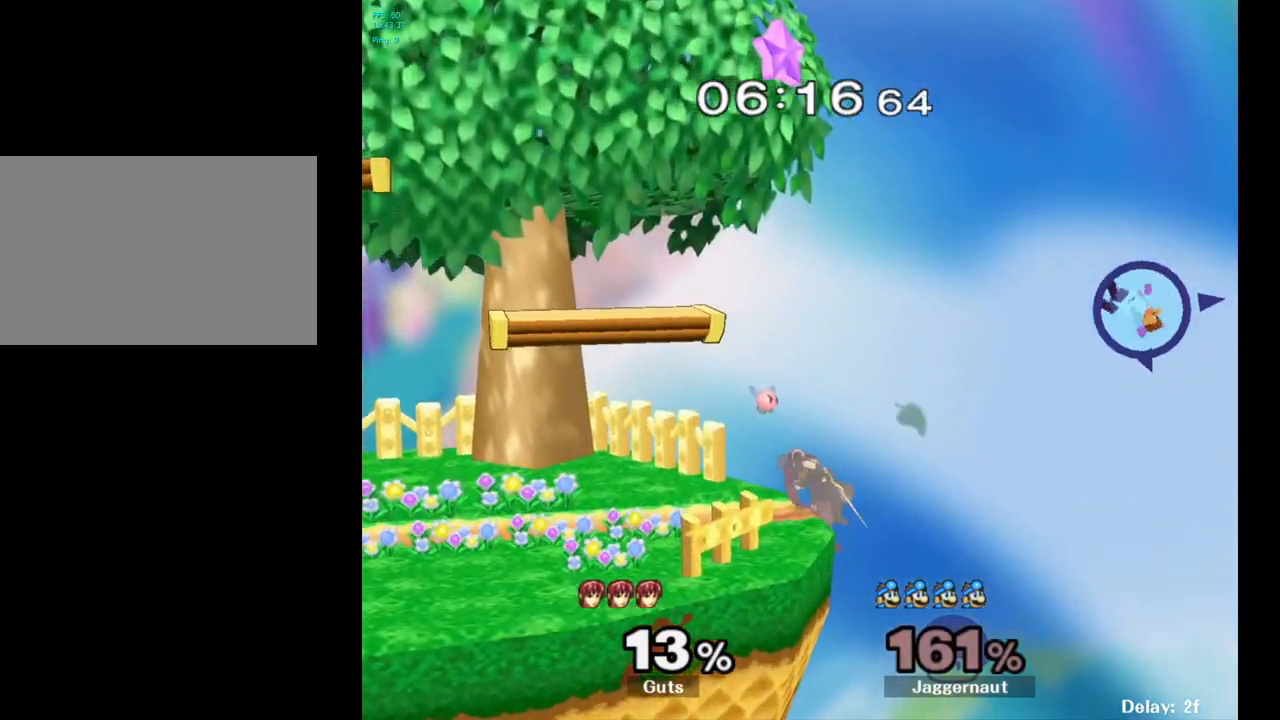
{"buttons": [], "left_stick": "left", "right_stick": "center", "events": [[17, "left_stick", "down"], [67, "B", "down"], [100, "B", "up"], [167, "B", "down"], [183, "left_stick", "down-left"], [217, "B", "up"], [267, "B", "down"], [300, "B", "up"], [350, "B", "down"], [400, "B", "up"], [417, "left_stick", "left"], [450, "B", "down"], [483, "B", "up"]]}
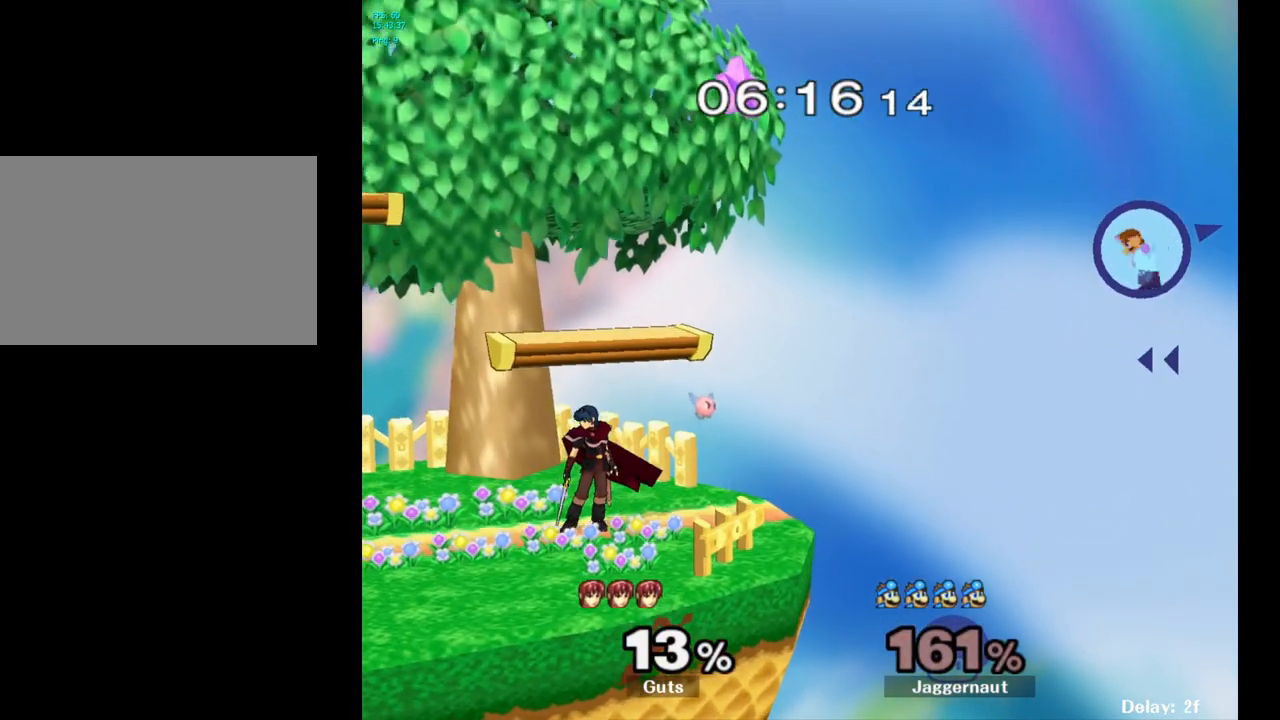
{"buttons": [], "left_stick": "left", "right_stick": "center", "events": [[33, "B", "down"], [67, "B", "up"], [117, "B", "down"], [167, "B", "up"], [183, "B", "down"], [233, "B", "up"], [283, "B", "down"], [383, "B", "up"]]}
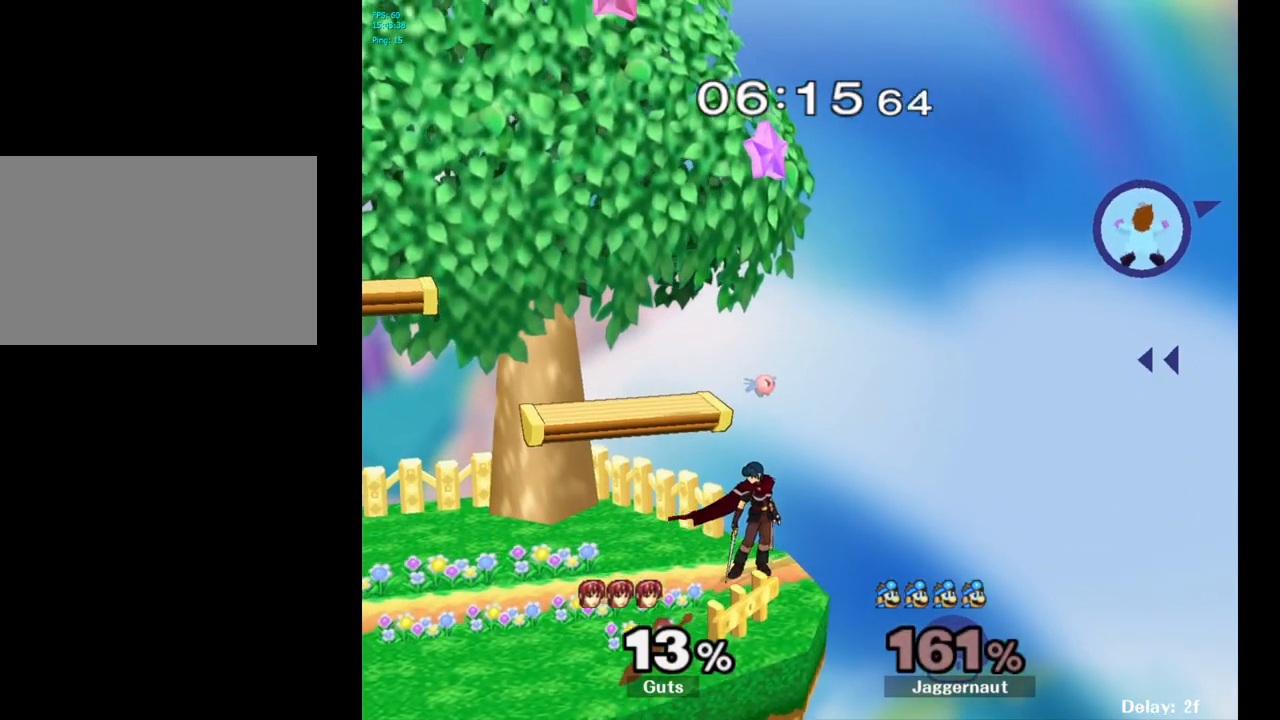
{"buttons": [], "left_stick": "center", "right_stick": "center", "events": [[117, "B", "down"], [283, "B", "up"], [500, "left_stick", "center"]]}
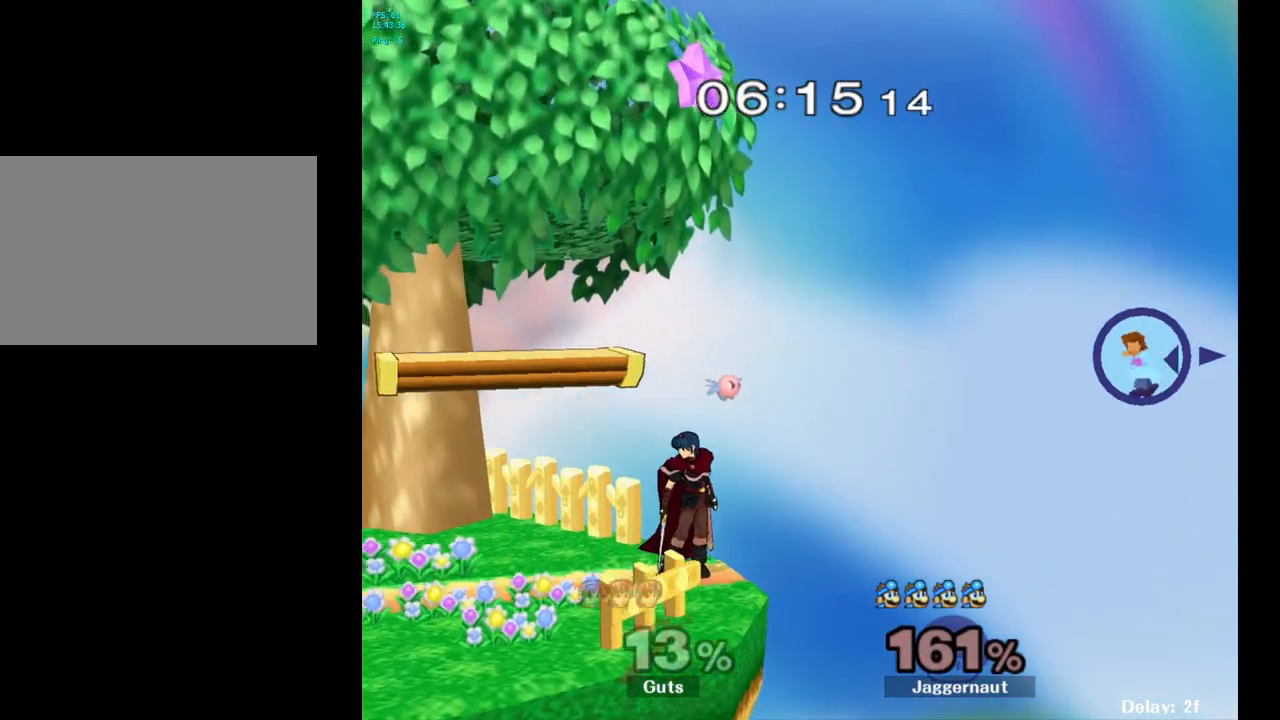
{"buttons": ["B"], "left_stick": "left", "right_stick": "center", "events": [[17, "B", "down"], [133, "B", "up"], [233, "B", "down"], [233, "left_stick", "left"], [350, "B", "up"], [500, "B", "down"]]}
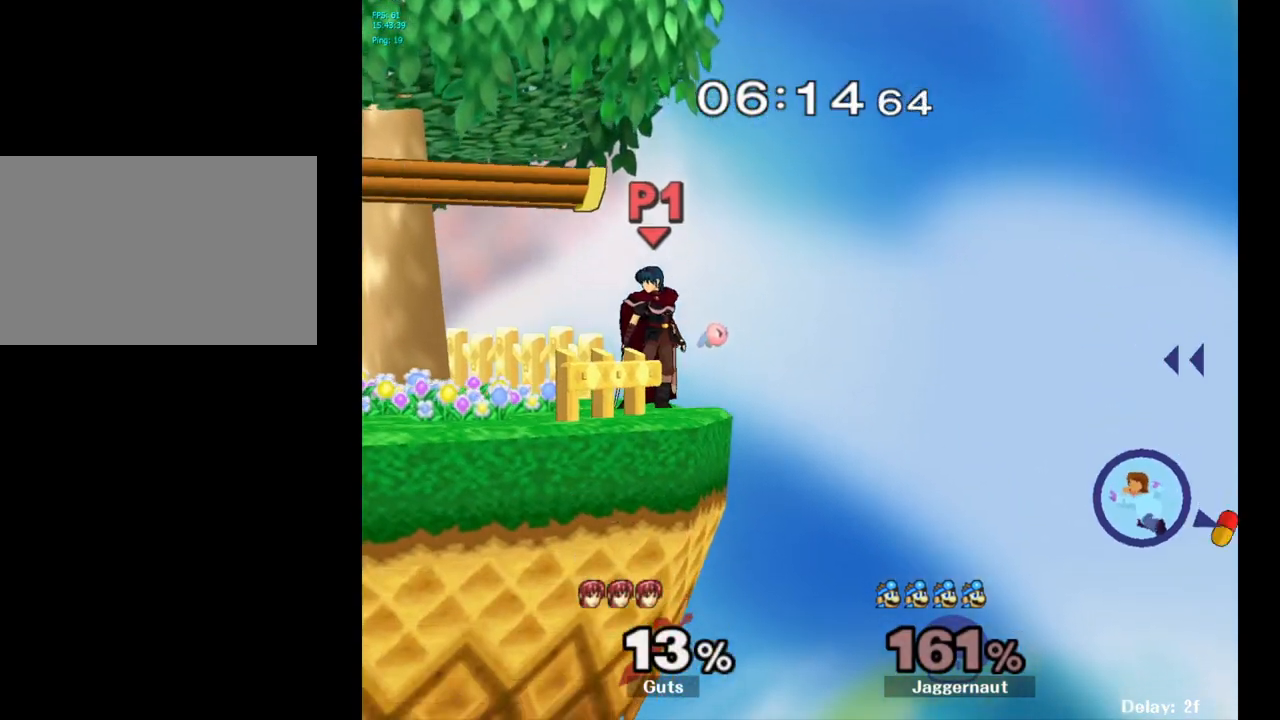
{"buttons": ["B"], "left_stick": "center", "right_stick": "center", "events": [[100, "B", "up"], [300, "left_stick", "center"], [350, "B", "down"], [433, "B", "up"], [483, "B", "down"]]}
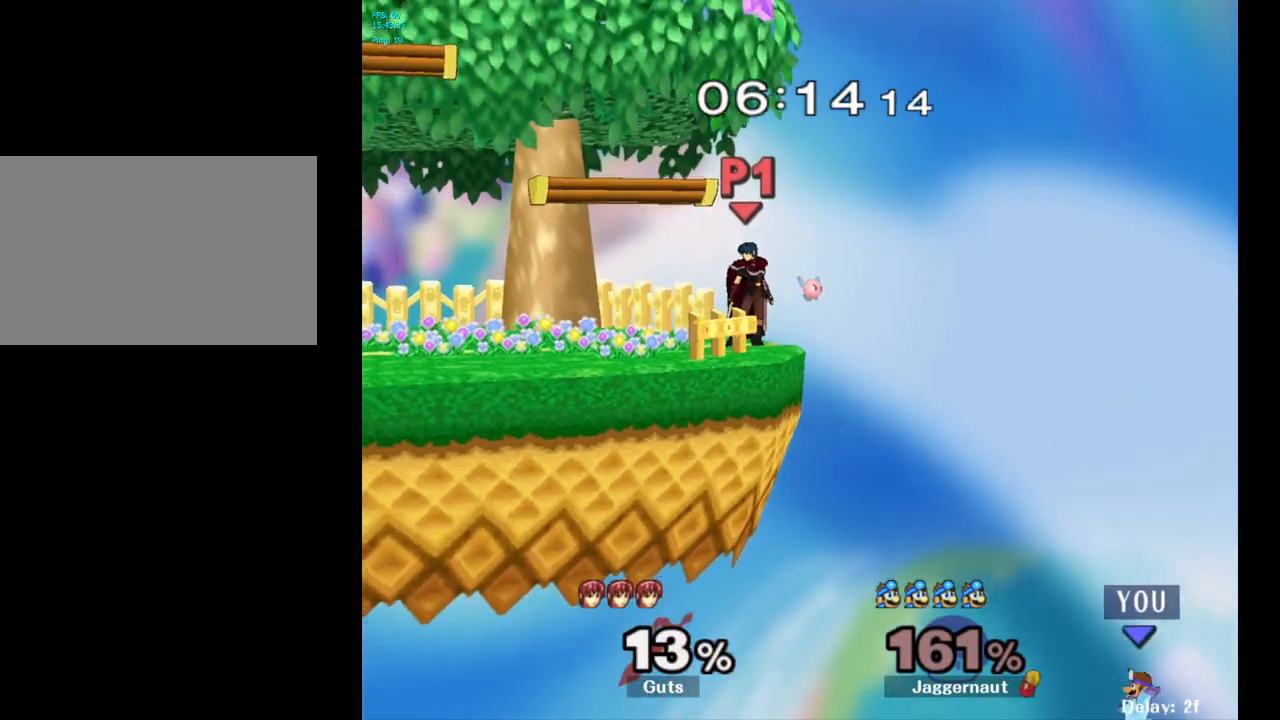
{"buttons": [], "left_stick": "center", "right_stick": "center", "events": [[33, "left_stick", "left"], [83, "B", "up"], [317, "R1", "down"], [467, "left_stick", "center"], [483, "R1", "up"]]}
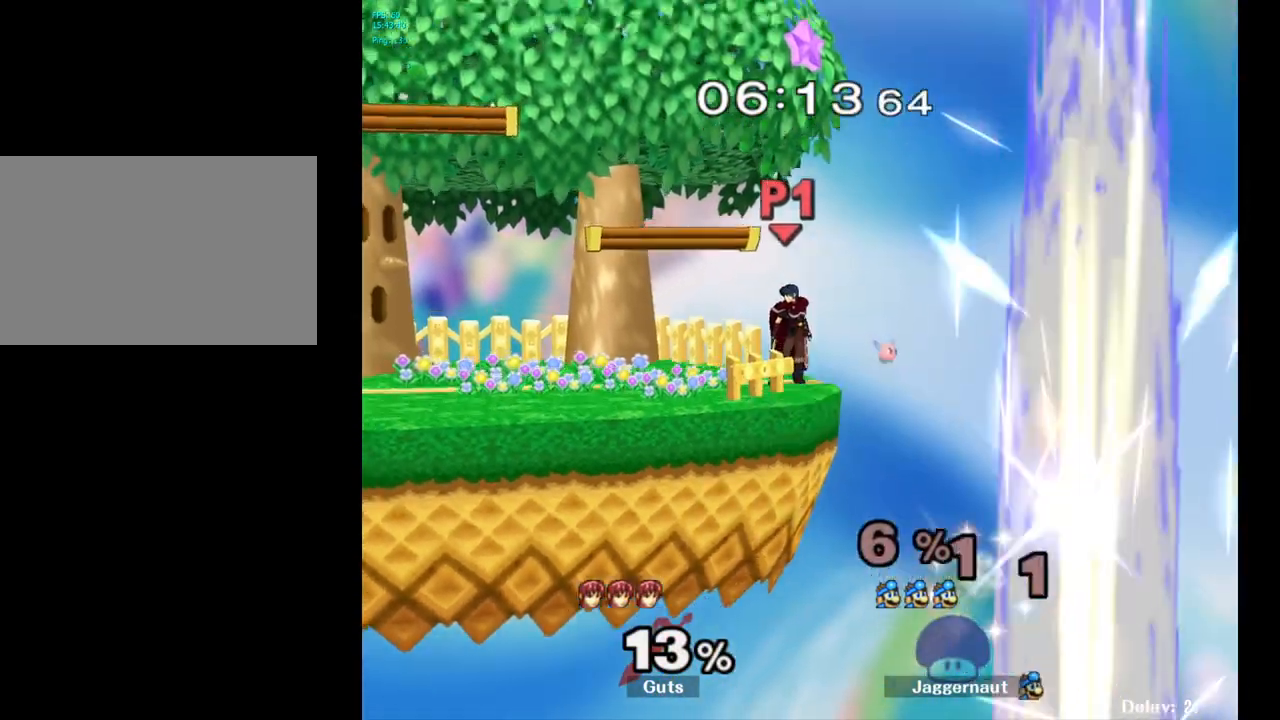
{"buttons": [], "left_stick": "center", "right_stick": "center", "events": []}
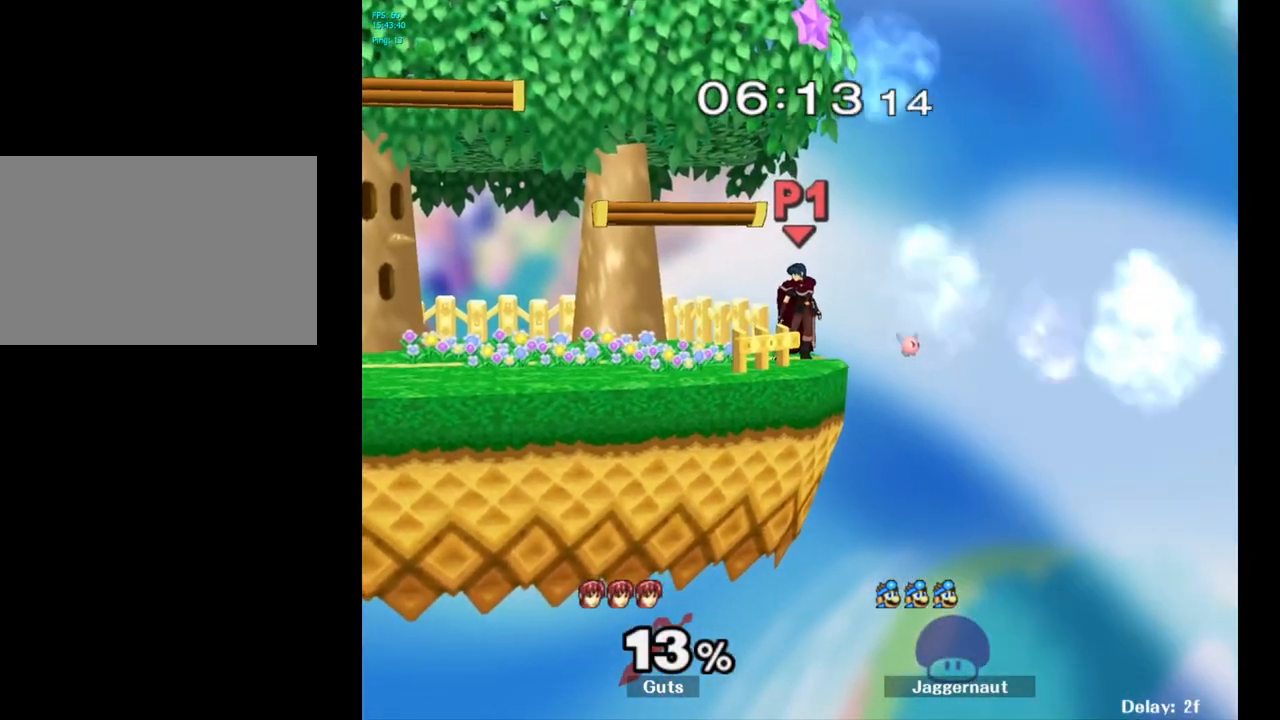
{"buttons": [], "left_stick": "center", "right_stick": "center", "events": []}